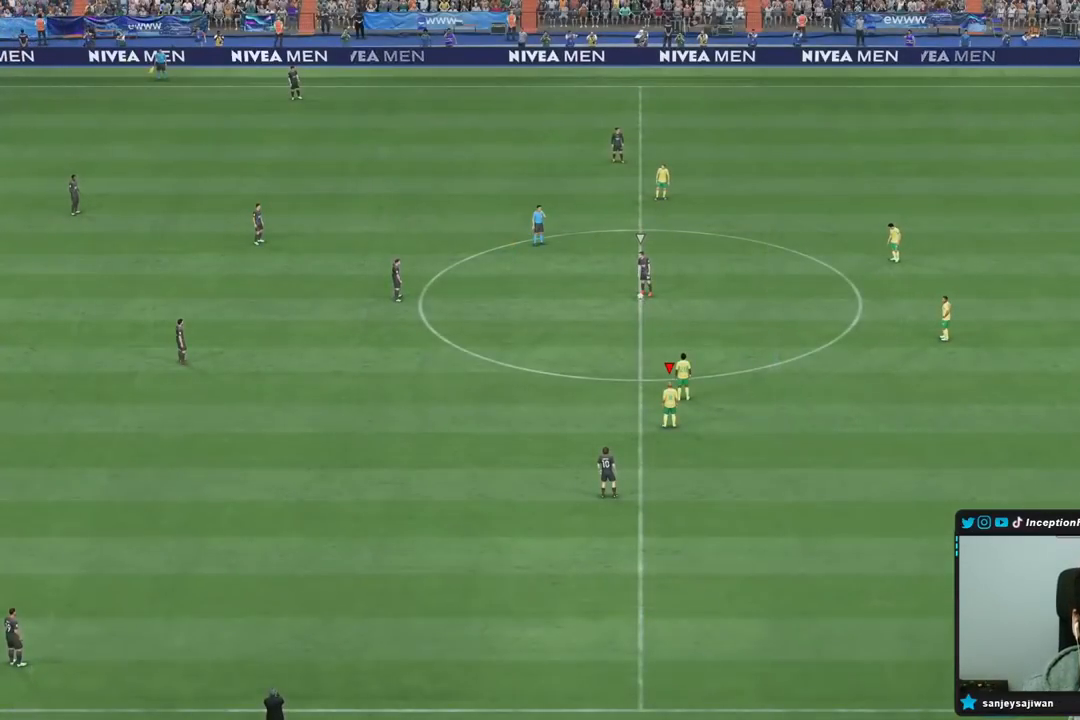
Gameplay with a controller (PlayStation layout); each line is a JSON object with the inputs held at the frame after it (dt_ms = milliseconds from this image to that frame). "events" lists button and stick changes between this image and that frame as [ms after this image, input, new state], when the widget could be followed in between. Not read: L3 R3.
{"dt_ms": 500, "buttons": [], "left_stick": "up", "right_stick": "up", "events": [[83, "right_stick", "up"], [133, "left_stick", "up-right"], [167, "right_stick", "center"], [317, "left_stick", "center"], [450, "right_stick", "up"], [467, "left_stick", "up"]]}
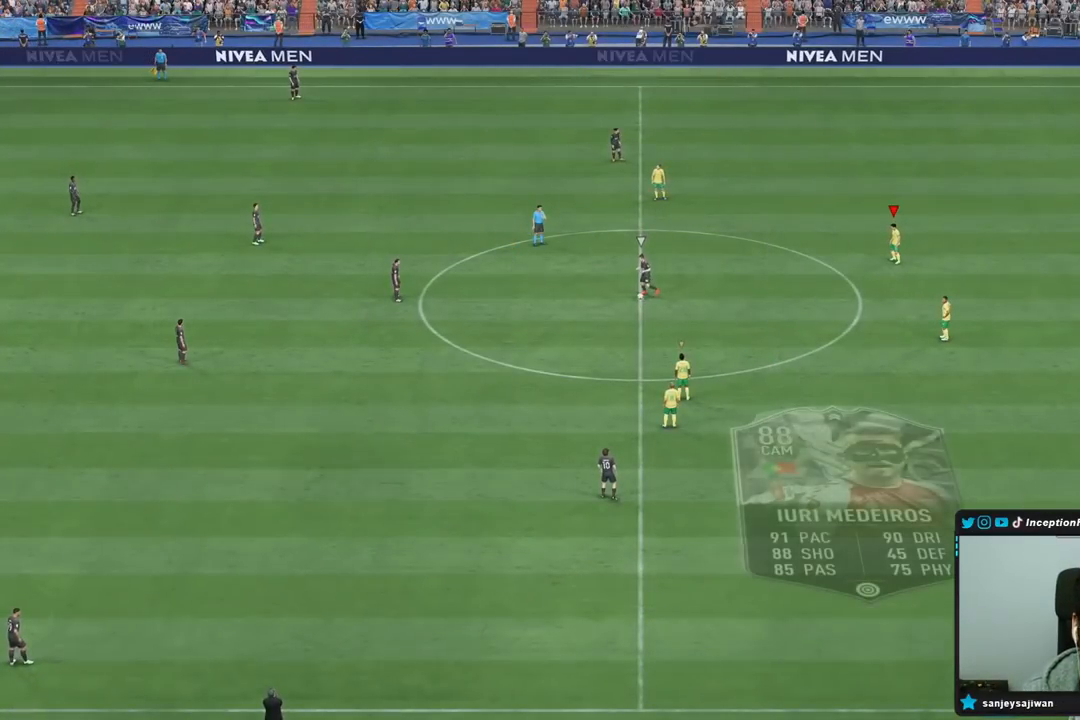
{"dt_ms": 500, "buttons": ["R1", "R2"], "left_stick": "up", "right_stick": "center", "events": [[50, "right_stick", "center"], [117, "left_stick", "up-left"], [133, "R2", "down"], [350, "left_stick", "up"], [350, "right_stick", "down-left"], [483, "R1", "down"], [500, "right_stick", "center"]]}
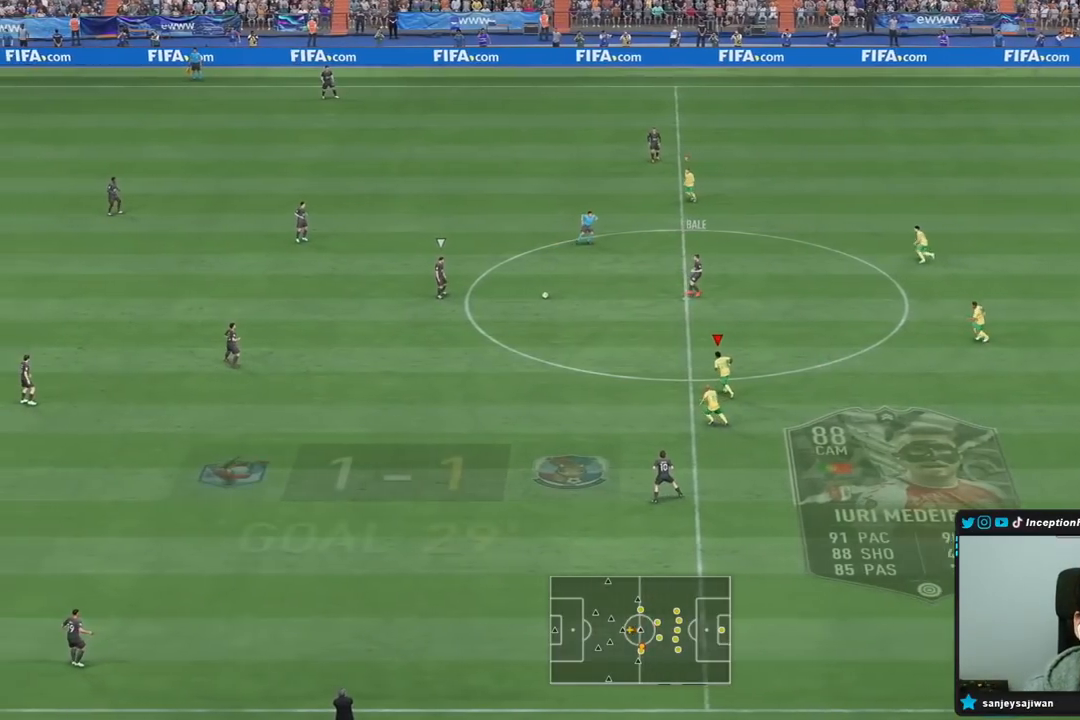
{"dt_ms": 500, "buttons": ["R1", "R2"], "left_stick": "up", "right_stick": "center", "events": [[117, "R1", "up"], [183, "R1", "down"]]}
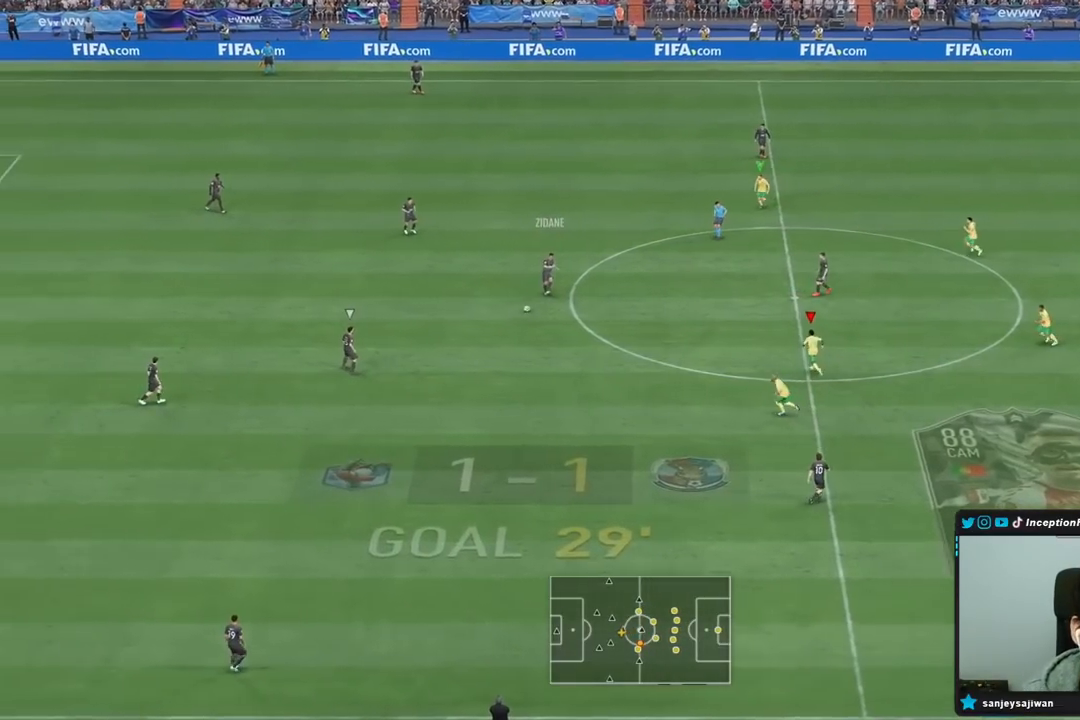
{"dt_ms": 500, "buttons": ["R2"], "left_stick": "left", "right_stick": "down-left", "events": [[217, "left_stick", "up-left"], [367, "left_stick", "left"], [400, "R1", "up"], [450, "right_stick", "down-left"]]}
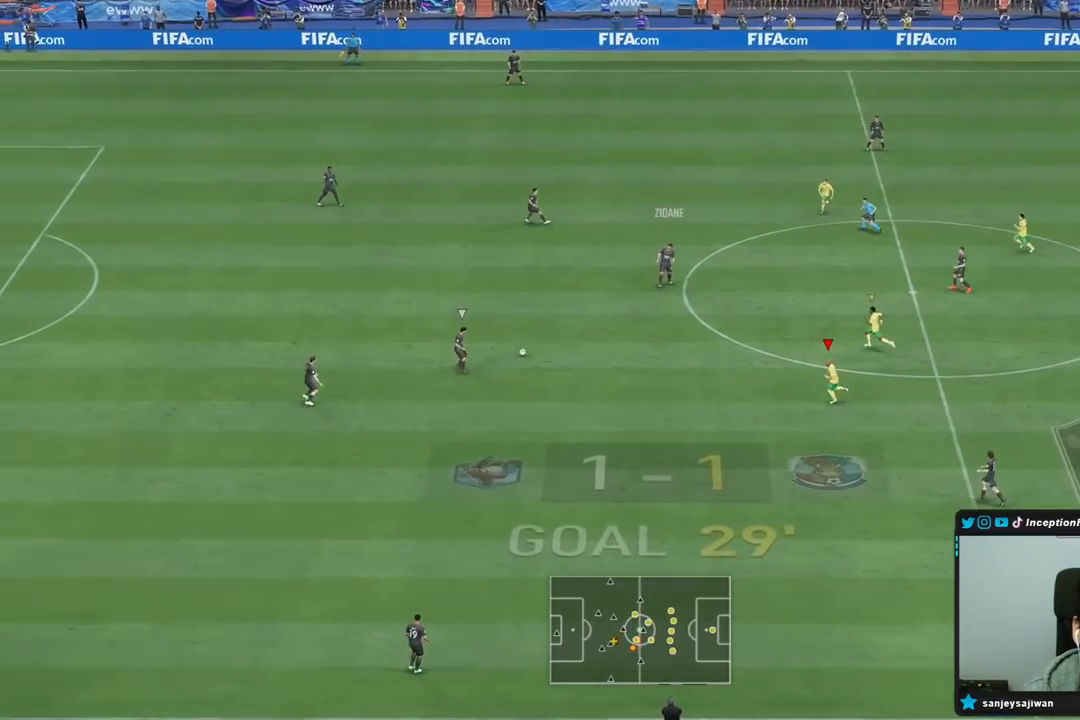
{"dt_ms": 500, "buttons": ["R2"], "left_stick": "down", "right_stick": "center", "events": [[67, "L2", "down"], [67, "R1", "down"], [67, "left_stick", "down"], [83, "right_stick", "center"], [200, "R1", "up"], [267, "R1", "down"], [317, "L2", "up"], [367, "R1", "up"]]}
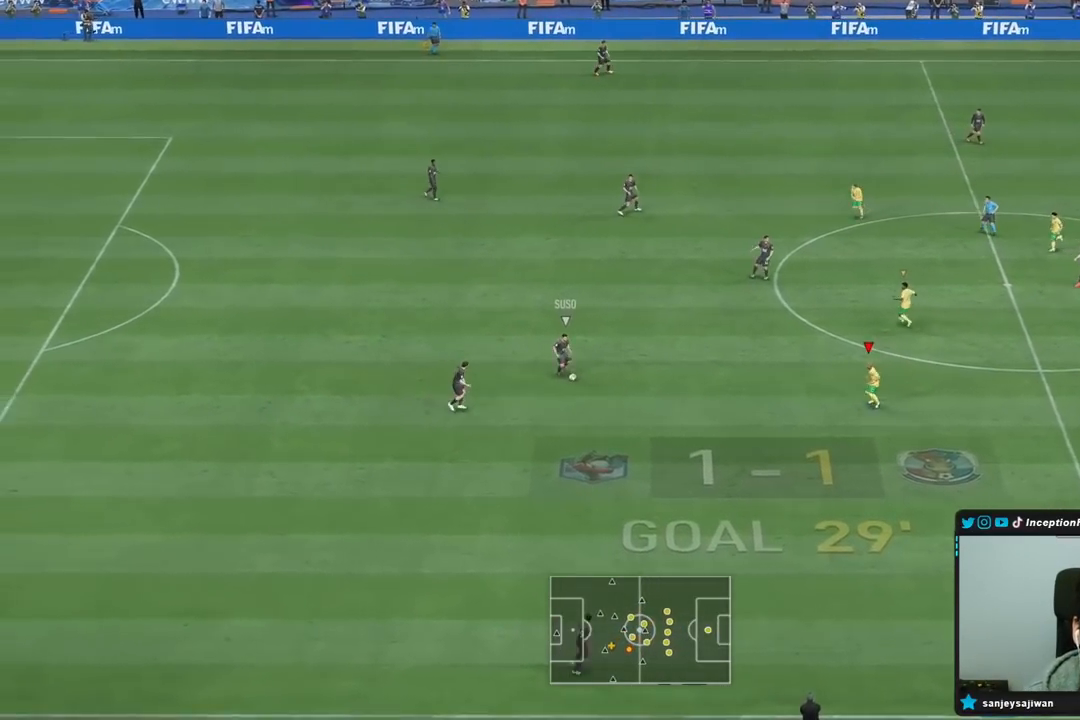
{"dt_ms": 500, "buttons": ["R2"], "left_stick": "down", "right_stick": "center", "events": []}
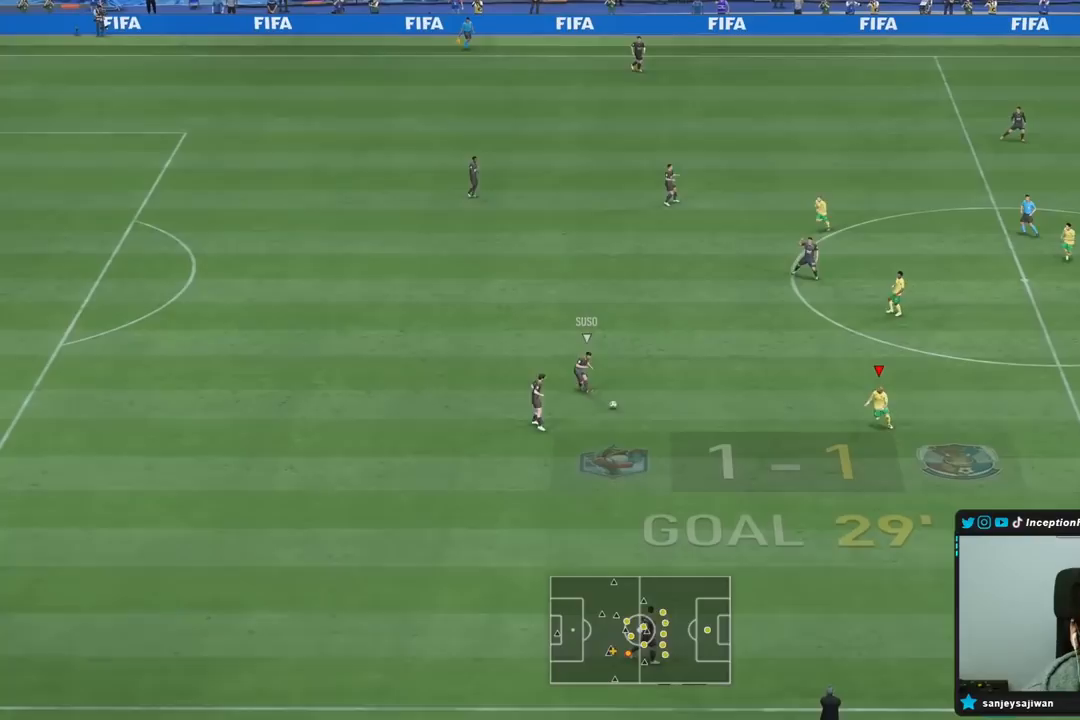
{"dt_ms": 500, "buttons": ["R2"], "left_stick": "down-right", "right_stick": "center", "events": [[200, "left_stick", "down-right"]]}
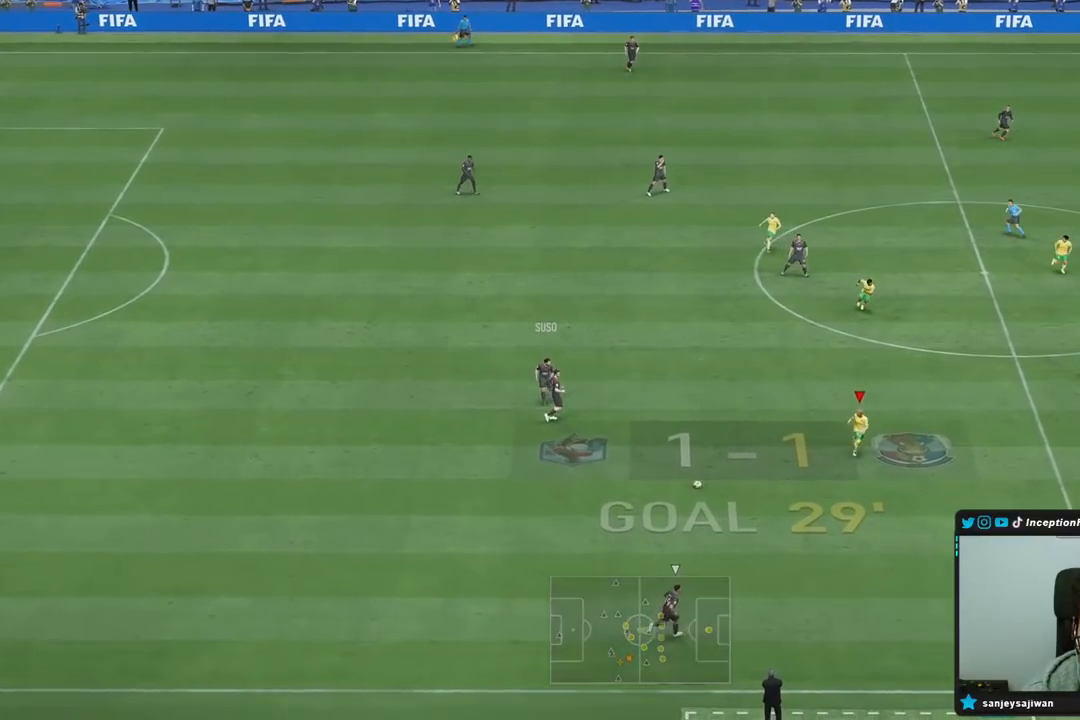
{"dt_ms": 500, "buttons": ["R2"], "left_stick": "down-right", "right_stick": "down-left", "events": [[67, "right_stick", "right"], [183, "R1", "down"], [200, "right_stick", "center"], [383, "R1", "up"], [433, "right_stick", "down-left"]]}
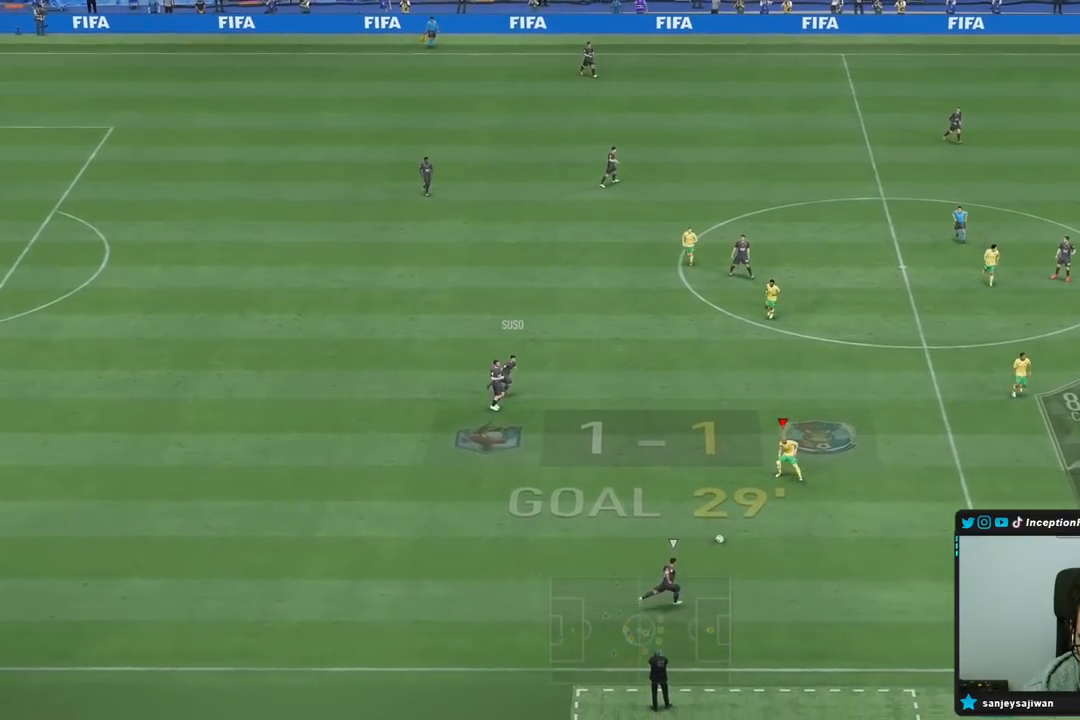
{"dt_ms": 500, "buttons": ["R2"], "left_stick": "down-right", "right_stick": "center", "events": [[17, "R1", "down"], [67, "right_stick", "center"], [250, "R1", "up"]]}
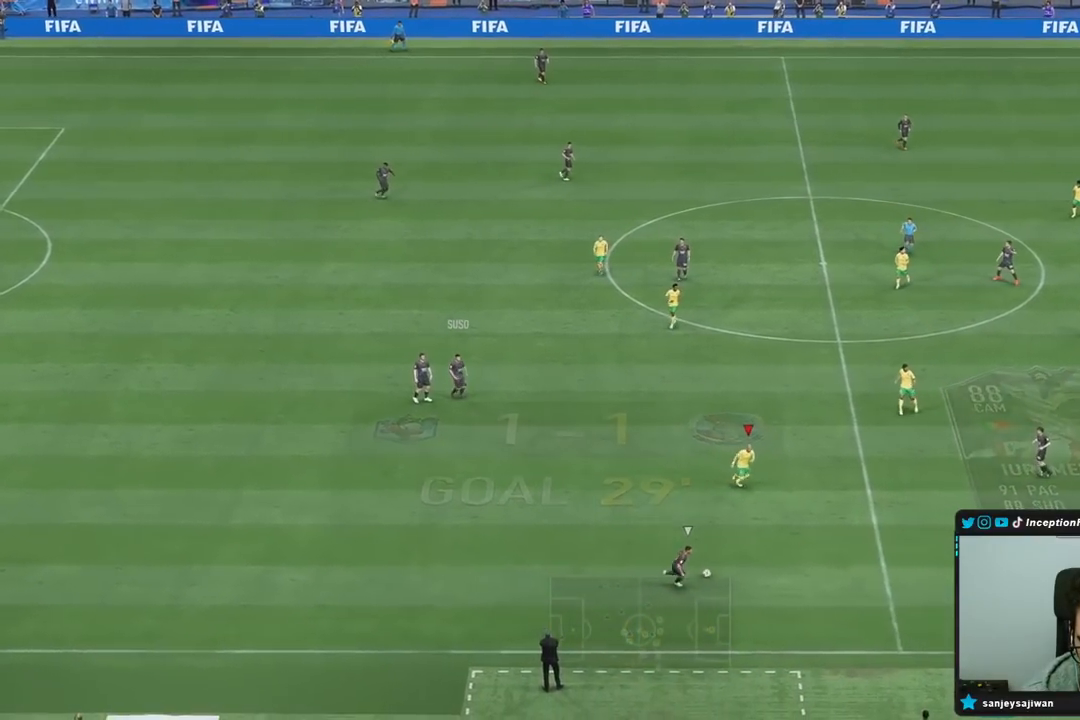
{"dt_ms": 500, "buttons": ["R2"], "left_stick": "down-right", "right_stick": "center", "events": []}
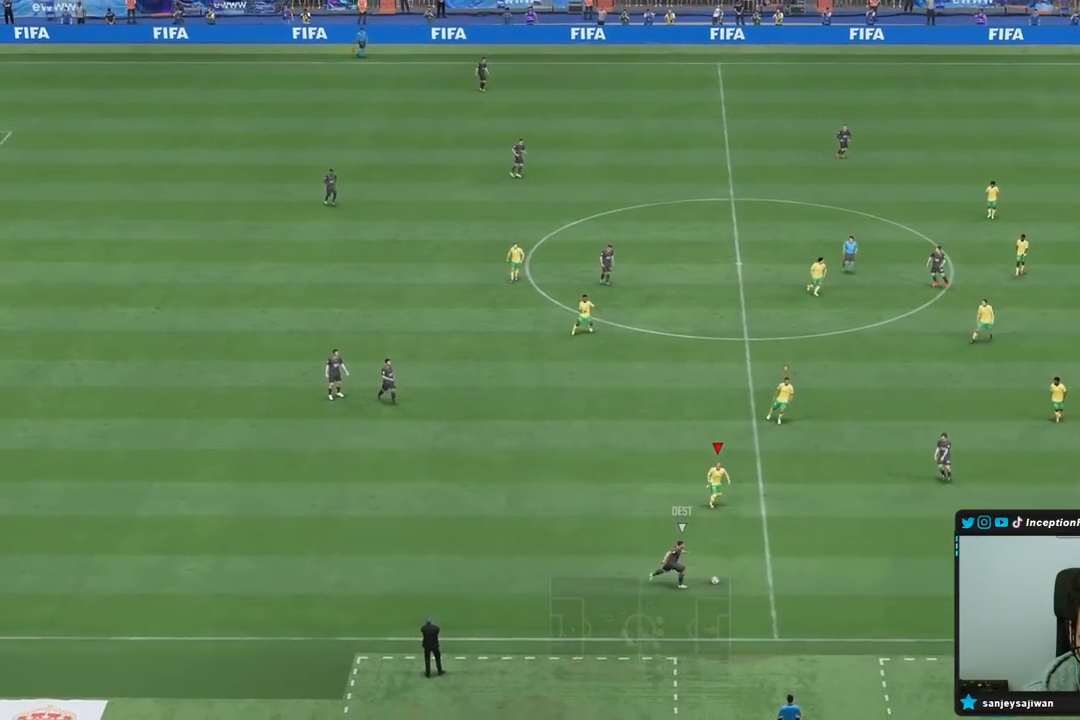
{"dt_ms": 1000, "buttons": [], "left_stick": "left", "right_stick": "center"}
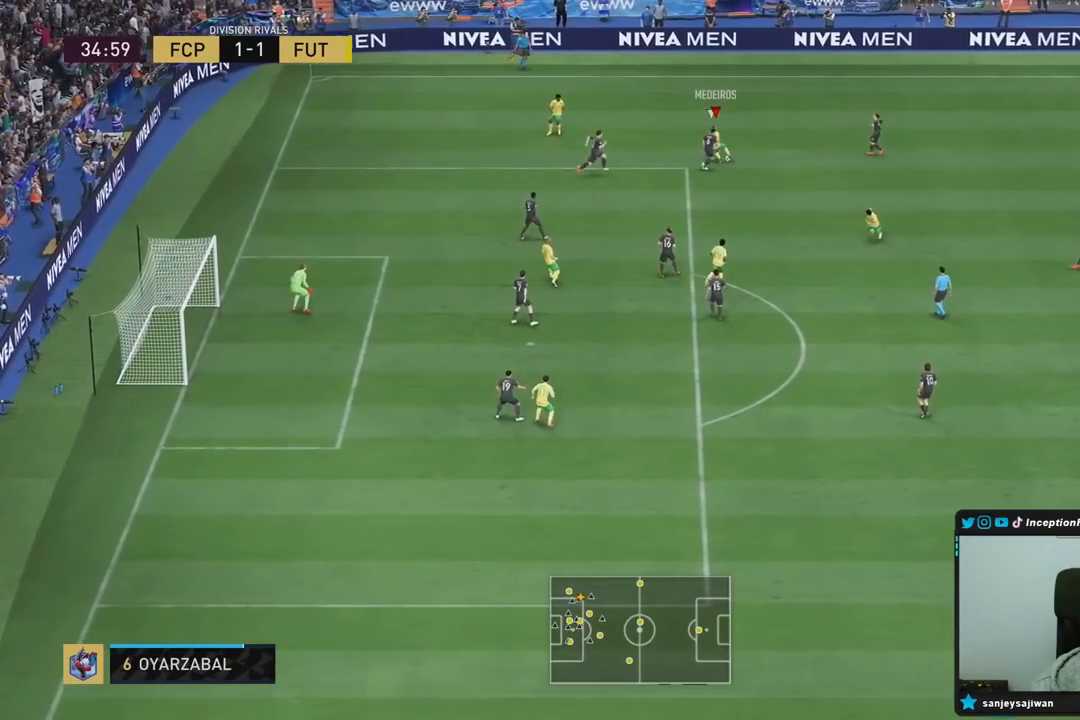
{"dt_ms": 500, "buttons": [], "left_stick": "up", "right_stick": "center", "events": [[83, "left_stick", "up"]]}
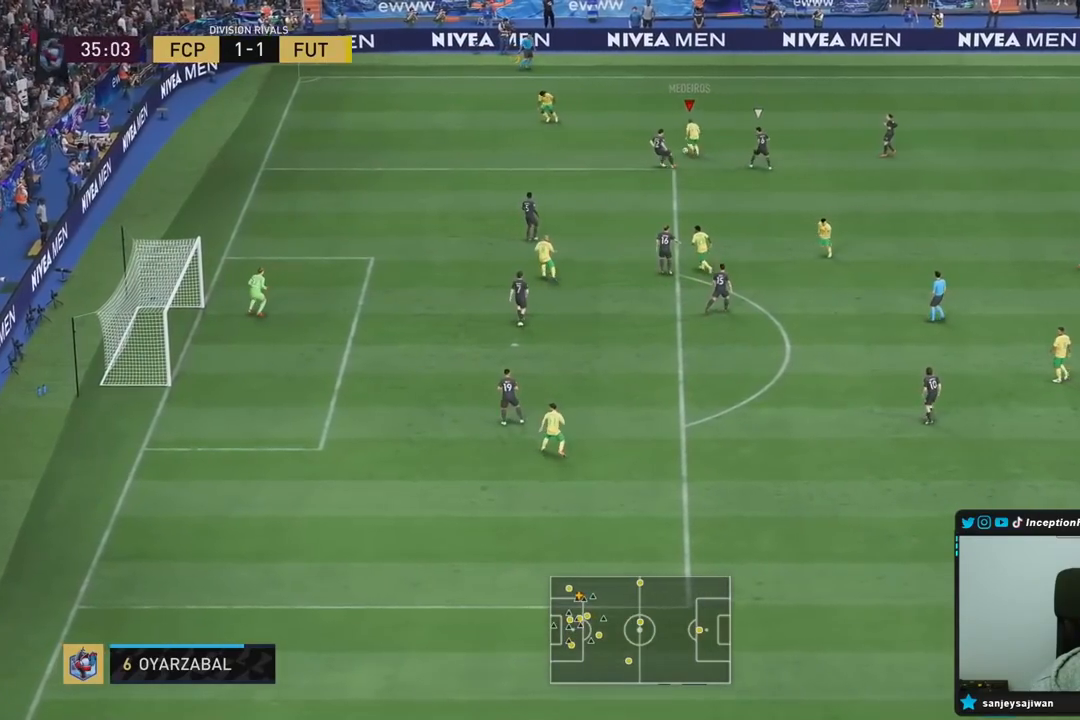
{"dt_ms": 500, "buttons": ["R2"], "left_stick": "up", "right_stick": "center", "events": [[217, "R2", "down"]]}
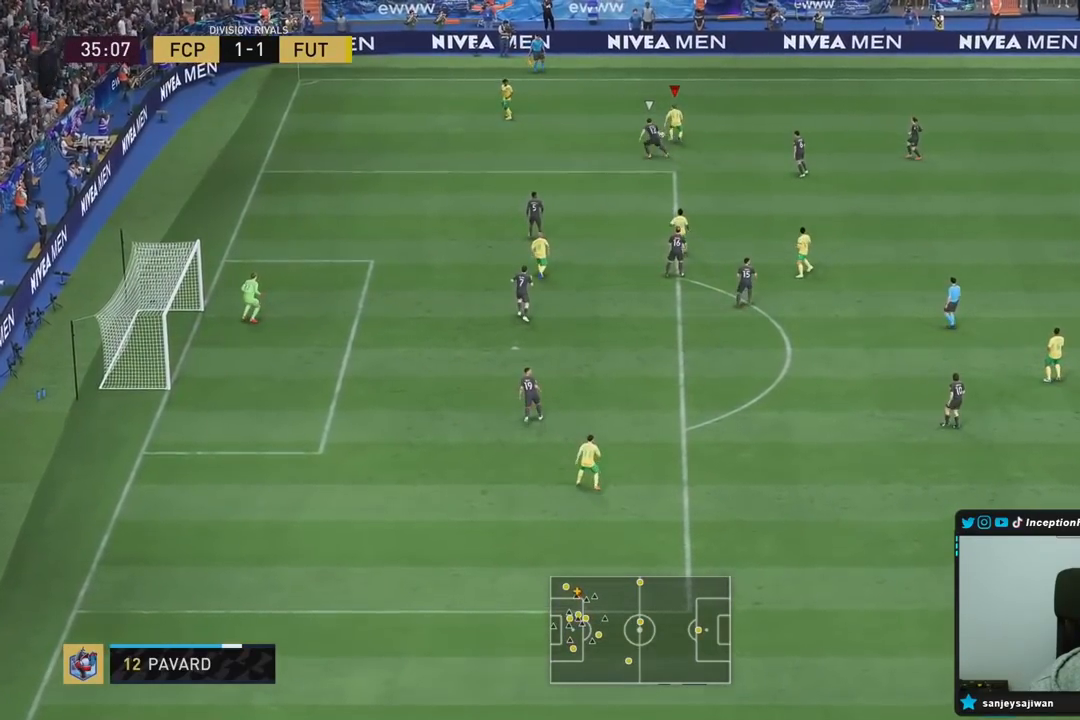
{"dt_ms": 500, "buttons": [], "left_stick": "center", "right_stick": "down-left", "events": [[33, "R2", "up"], [67, "left_stick", "center"], [133, "right_stick", "down-left"]]}
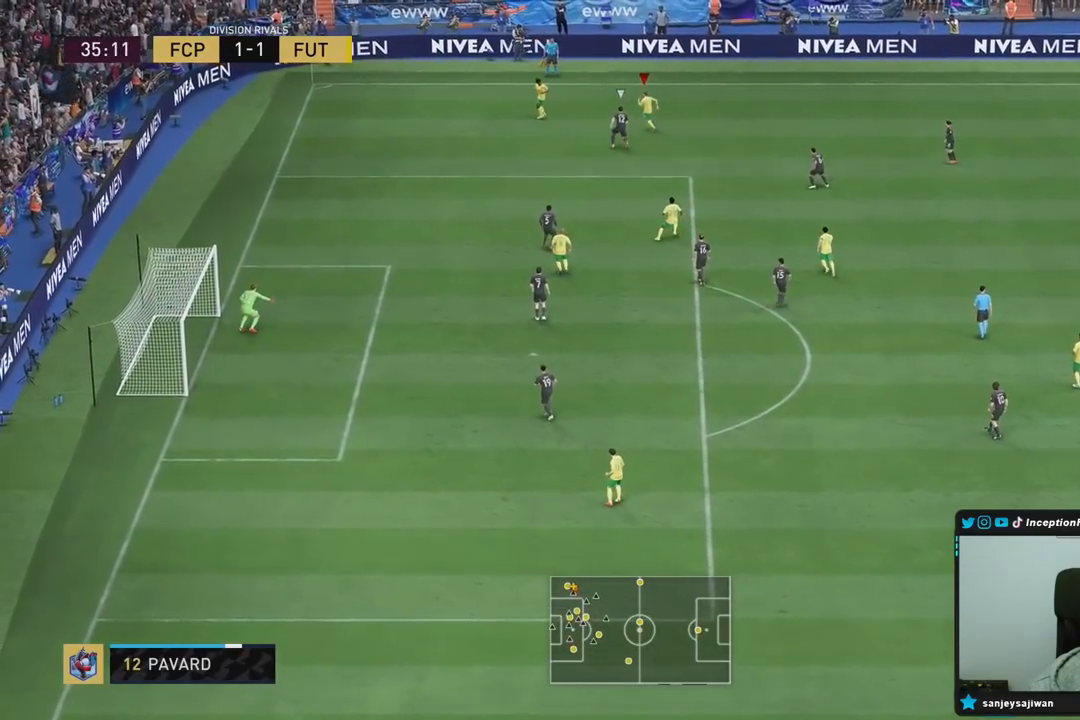
{"dt_ms": 500, "buttons": [], "left_stick": "up", "right_stick": "center", "events": [[350, "right_stick", "center"], [433, "left_stick", "up"]]}
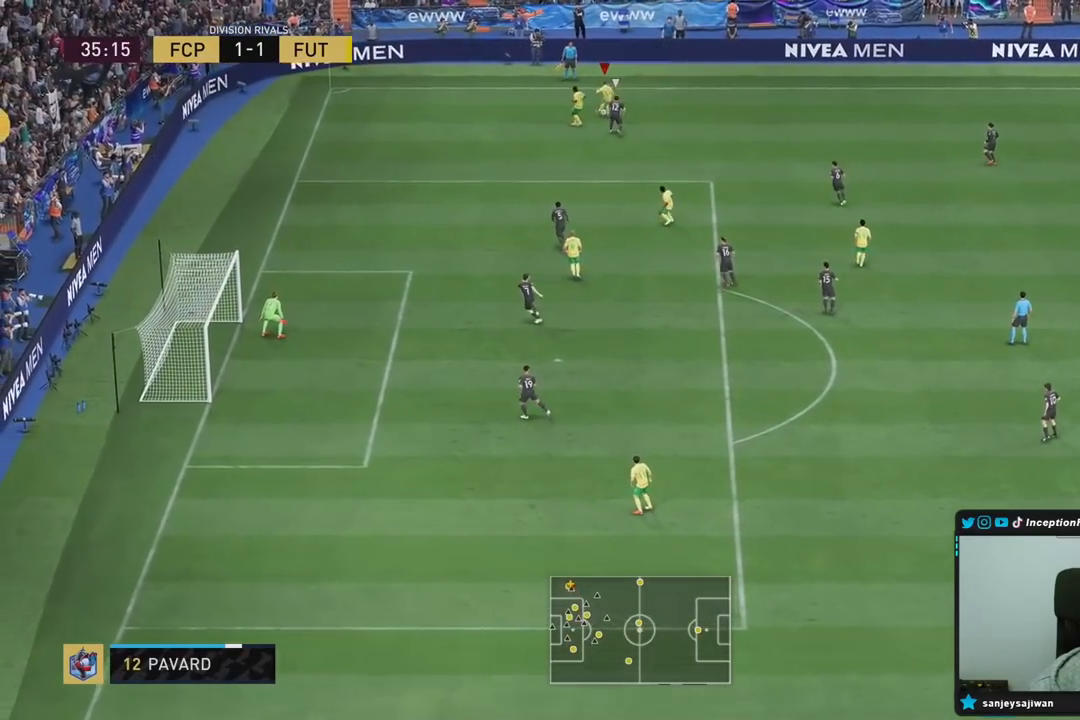
{"dt_ms": 500, "buttons": ["L1"], "left_stick": "center", "right_stick": "right", "events": [[100, "left_stick", "up-right"], [400, "right_stick", "down-right"], [417, "L1", "down"], [433, "left_stick", "center"], [483, "right_stick", "right"]]}
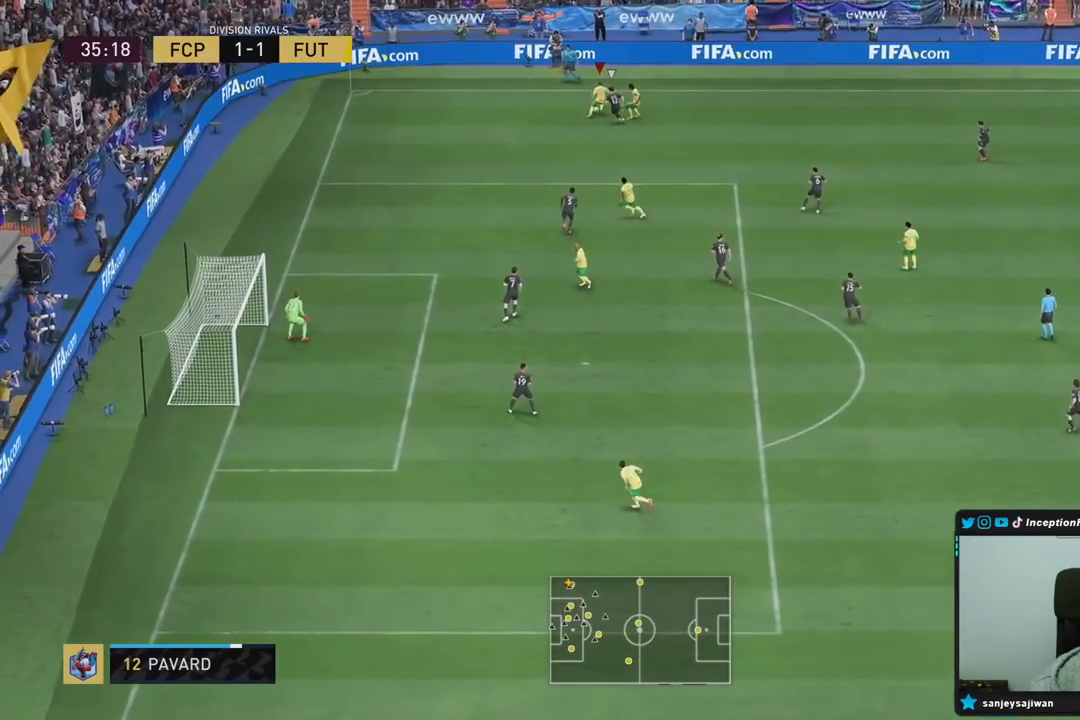
{"dt_ms": 500, "buttons": [], "left_stick": "center", "right_stick": "center", "events": [[17, "L2", "down"], [83, "right_stick", "down-left"], [167, "right_stick", "center"], [233, "L2", "up"], [383, "L1", "up"]]}
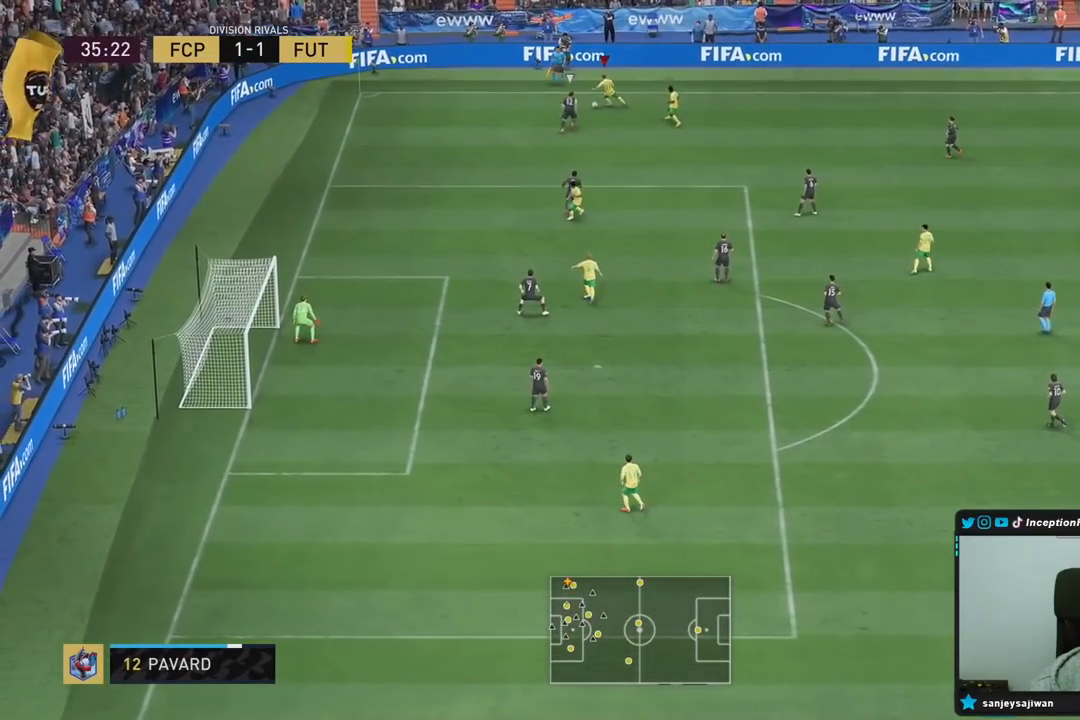
{"dt_ms": 500, "buttons": ["R2"], "left_stick": "down", "right_stick": "center", "events": [[67, "left_stick", "down-left"], [100, "R2", "down"], [167, "left_stick", "down"]]}
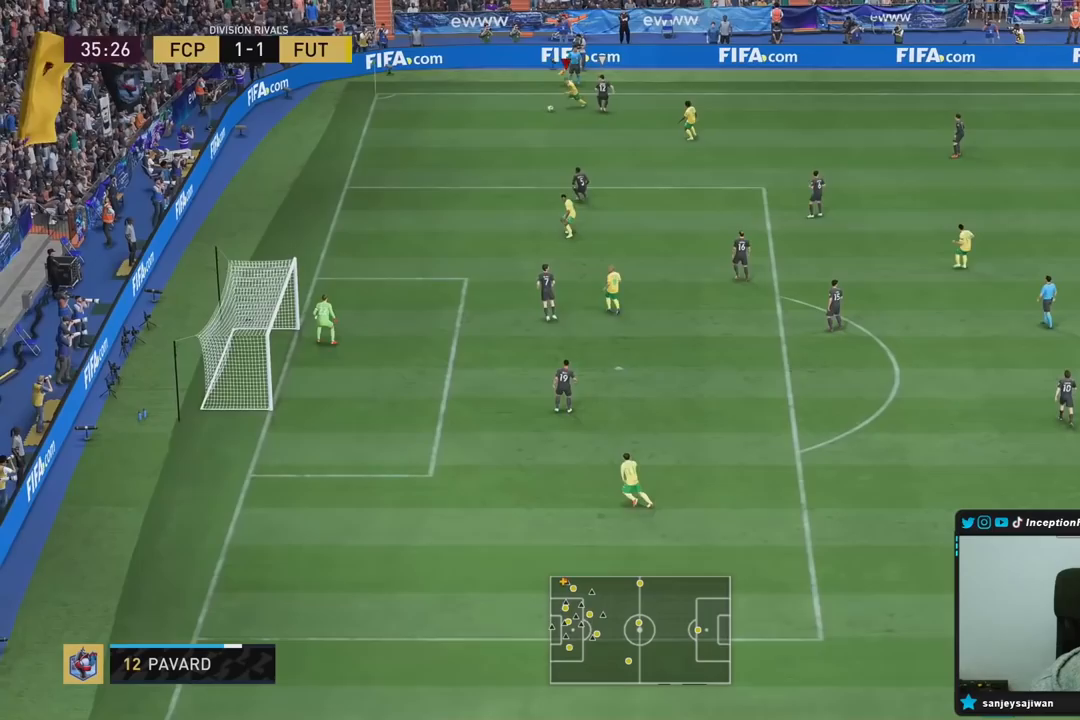
{"dt_ms": 500, "buttons": [], "left_stick": "center", "right_stick": "down", "events": [[383, "R2", "up"], [383, "right_stick", "down"], [433, "left_stick", "center"]]}
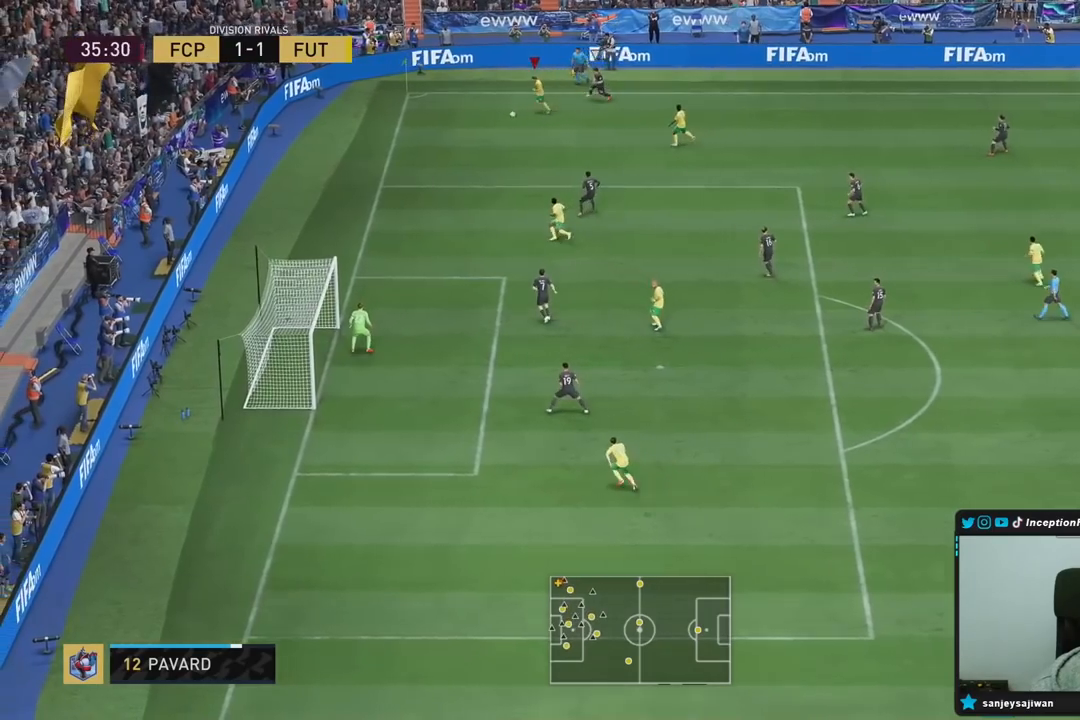
{"dt_ms": 500, "buttons": ["R2"], "left_stick": "down", "right_stick": "center", "events": [[350, "right_stick", "center"], [383, "left_stick", "down"], [483, "R2", "down"]]}
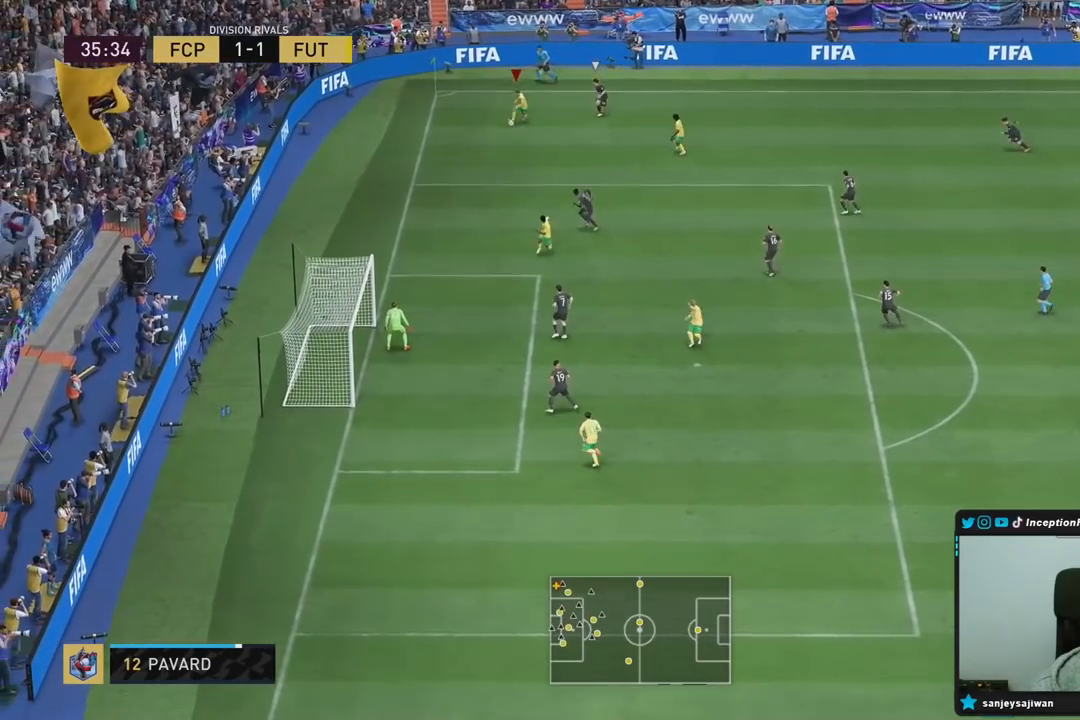
{"dt_ms": 500, "buttons": ["R2"], "left_stick": "down", "right_stick": "center", "events": []}
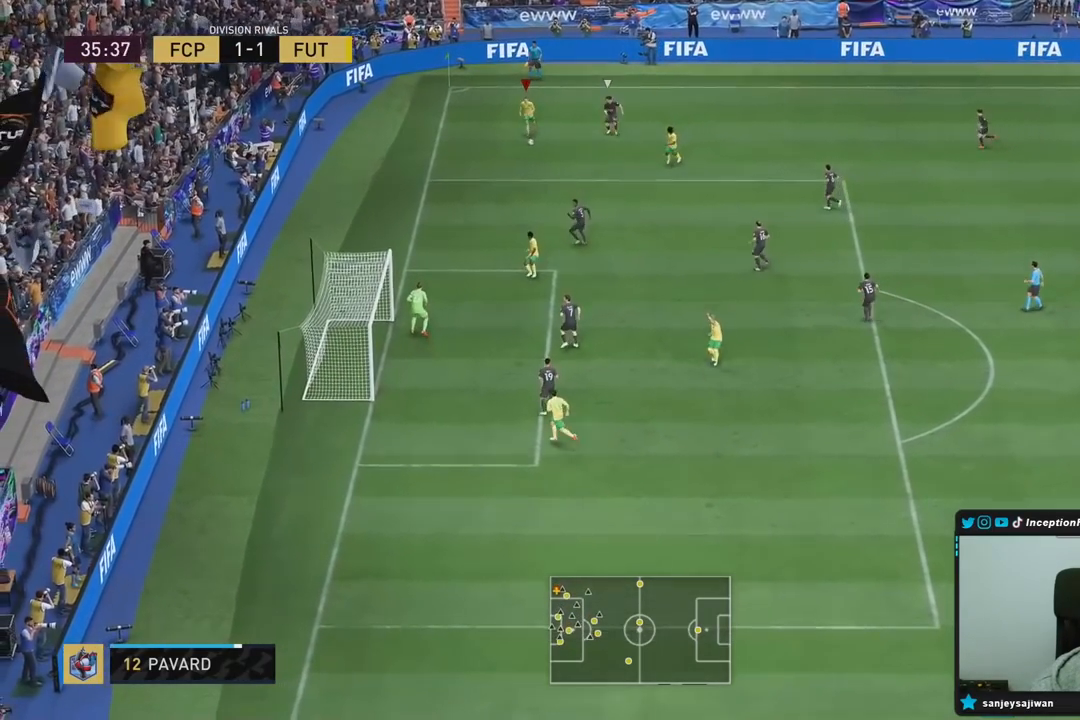
{"dt_ms": 500, "buttons": ["R2"], "left_stick": "down", "right_stick": "center", "events": []}
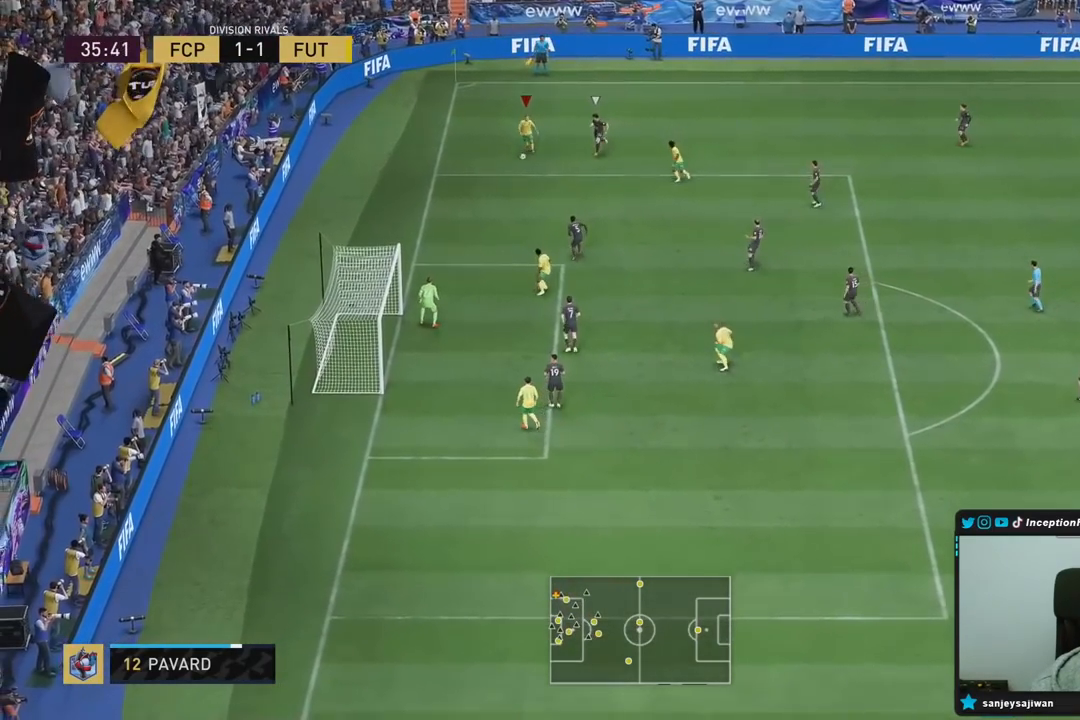
{"dt_ms": 500, "buttons": [], "left_stick": "center", "right_stick": "center", "events": [[383, "R2", "up"], [500, "left_stick", "center"]]}
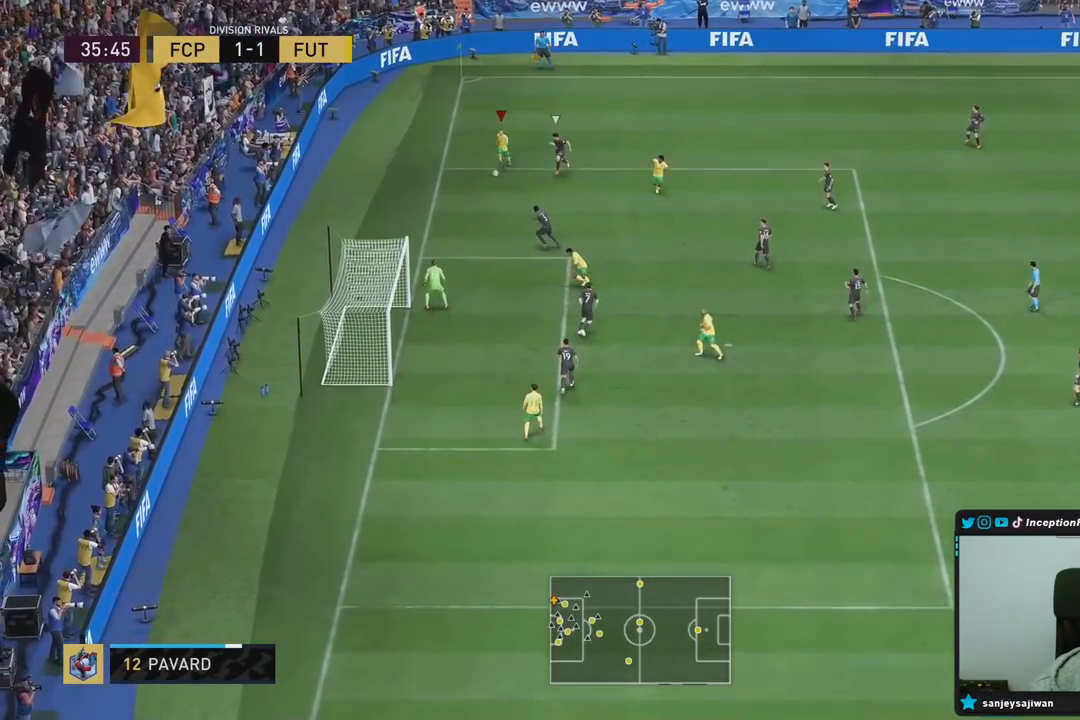
{"dt_ms": 500, "buttons": [], "left_stick": "up-right", "right_stick": "center", "events": [[67, "right_stick", "down-right"], [133, "right_stick", "center"], [250, "left_stick", "up-right"]]}
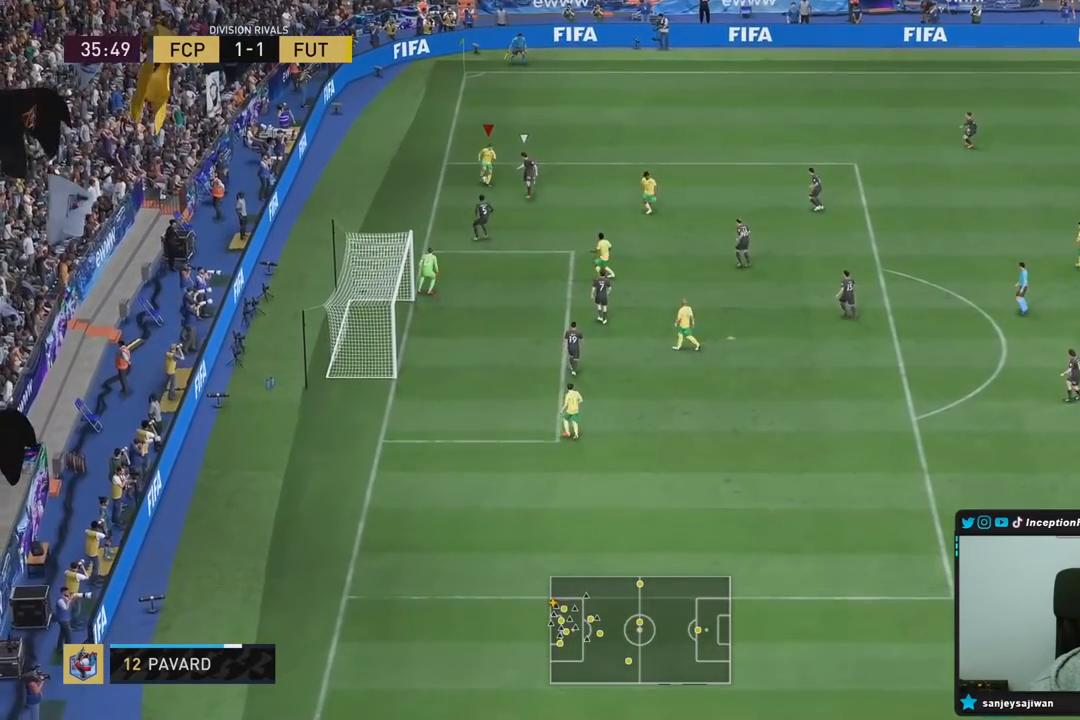
{"dt_ms": 500, "buttons": [], "left_stick": "center", "right_stick": "center", "events": [[350, "left_stick", "center"]]}
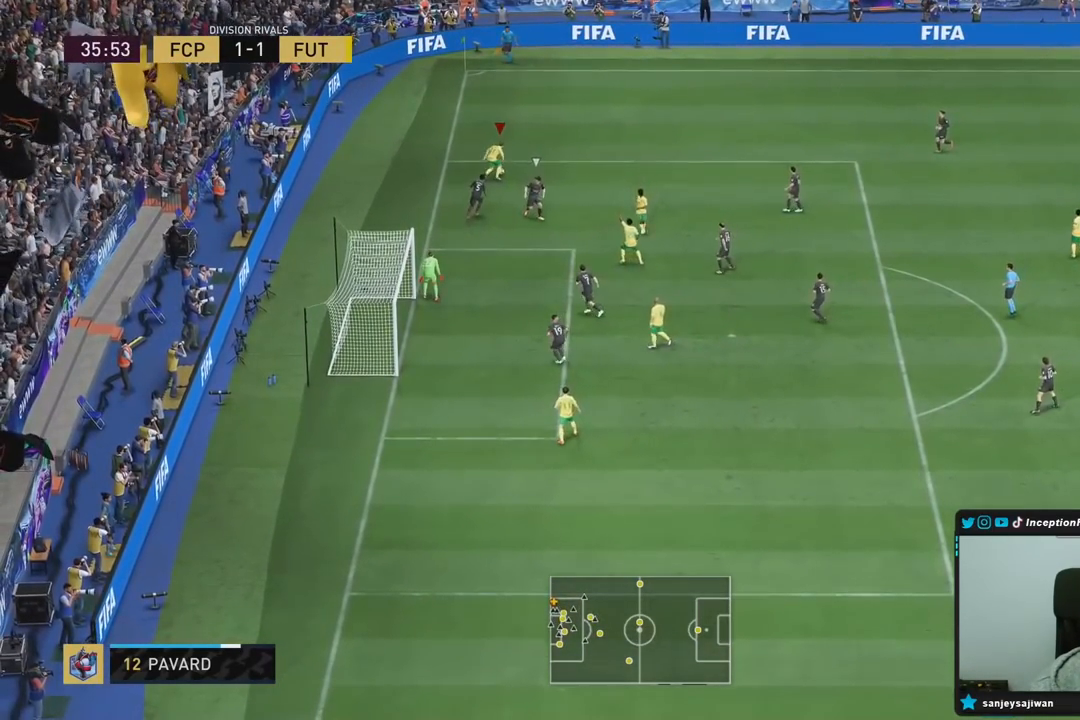
{"dt_ms": 500, "buttons": [], "left_stick": "up-right", "right_stick": "center", "events": [[117, "left_stick", "down"], [417, "left_stick", "center"], [483, "left_stick", "up-right"]]}
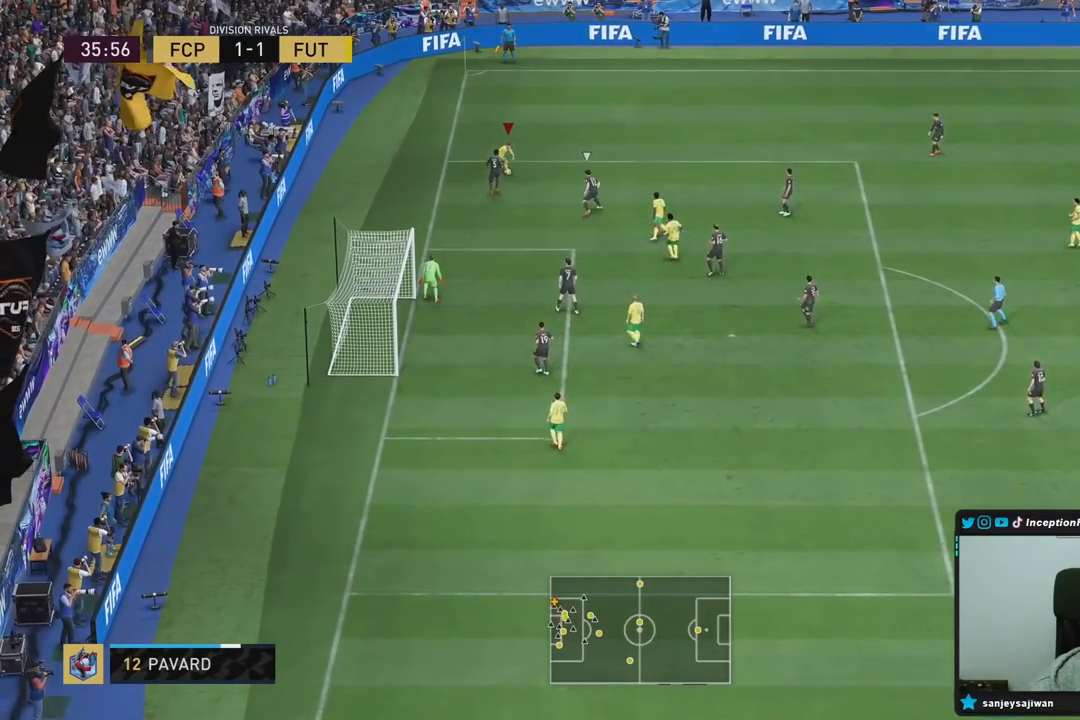
{"dt_ms": 500, "buttons": ["R2"], "left_stick": "right", "right_stick": "center", "events": [[267, "left_stick", "right"], [300, "R2", "down"]]}